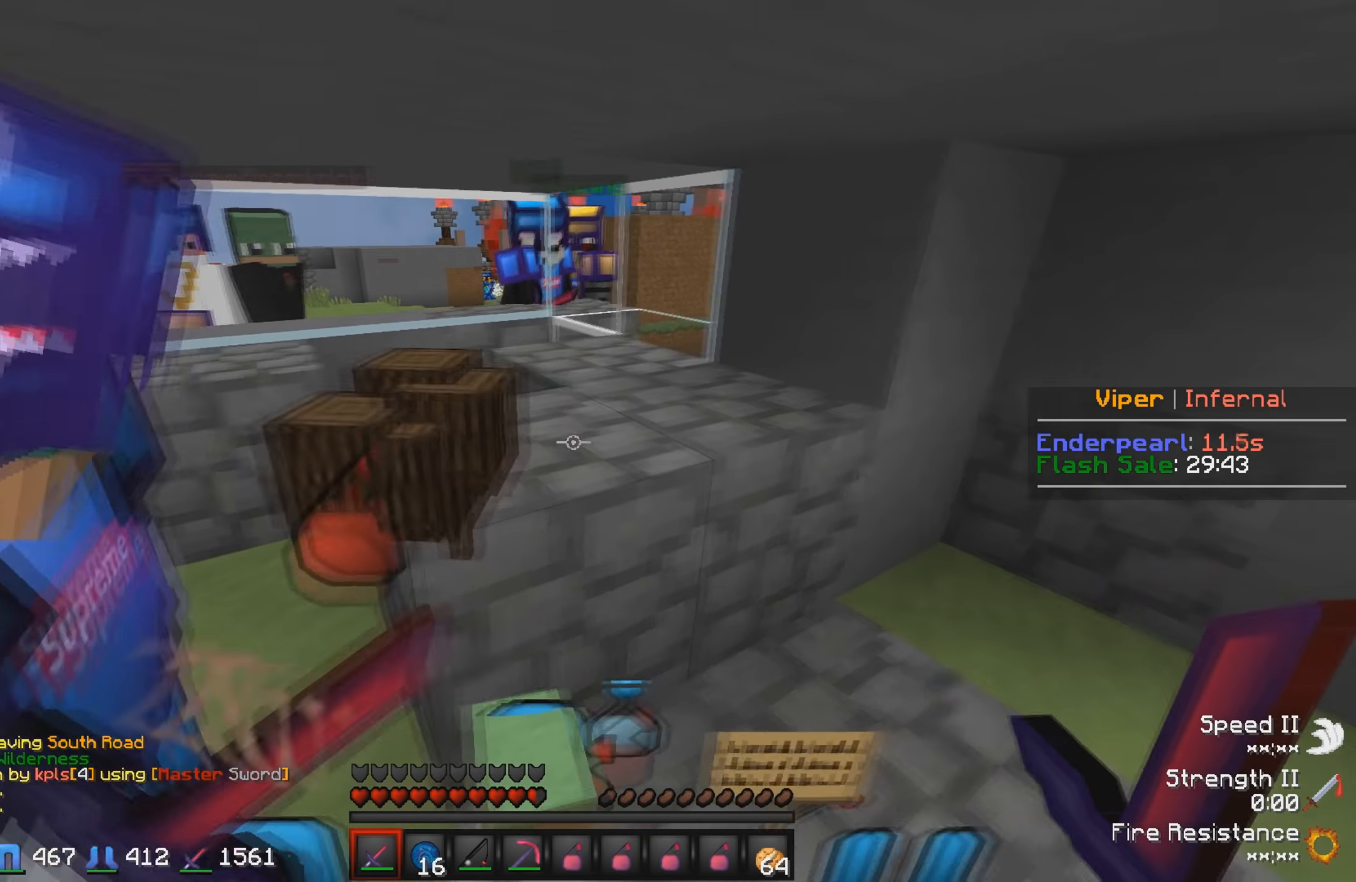
Gameplay with keyboard; each line is a JSON object with the keys held at the frame after it. "events" lists presses ("down") and releases ("up") of "a", "d", "s" and "w" between this image and that frame as [ms after this image, input, new state], when the widget could be followed in between. No other keys are recorded. Mouse input is not recorded.
{"keys": ["d"], "events": [[50, "d", "up"], [433, "d", "down"]]}
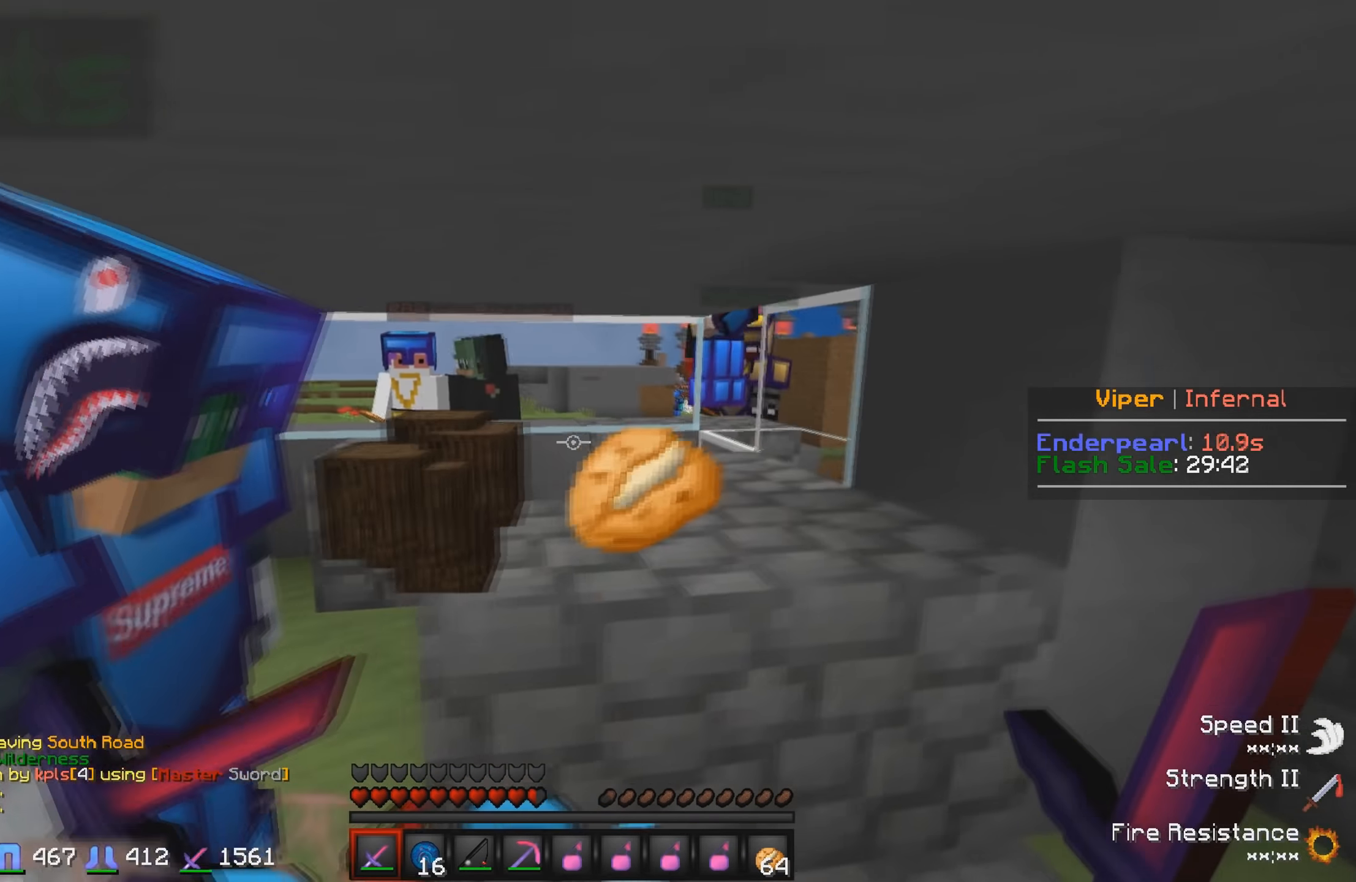
{"keys": ["a"], "events": [[117, "d", "up"], [433, "a", "down"]]}
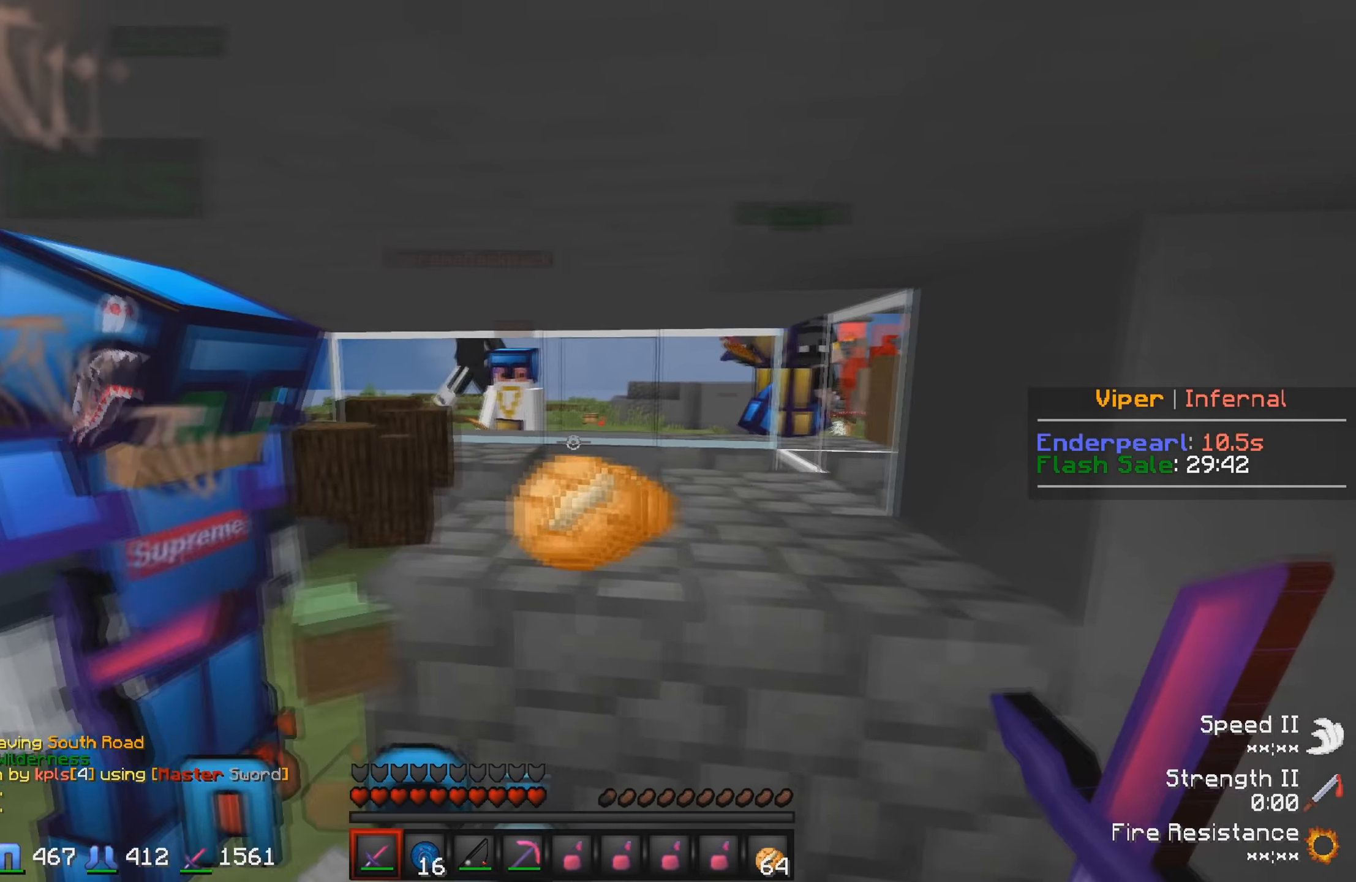
{"keys": [], "events": [[250, "a", "up"]]}
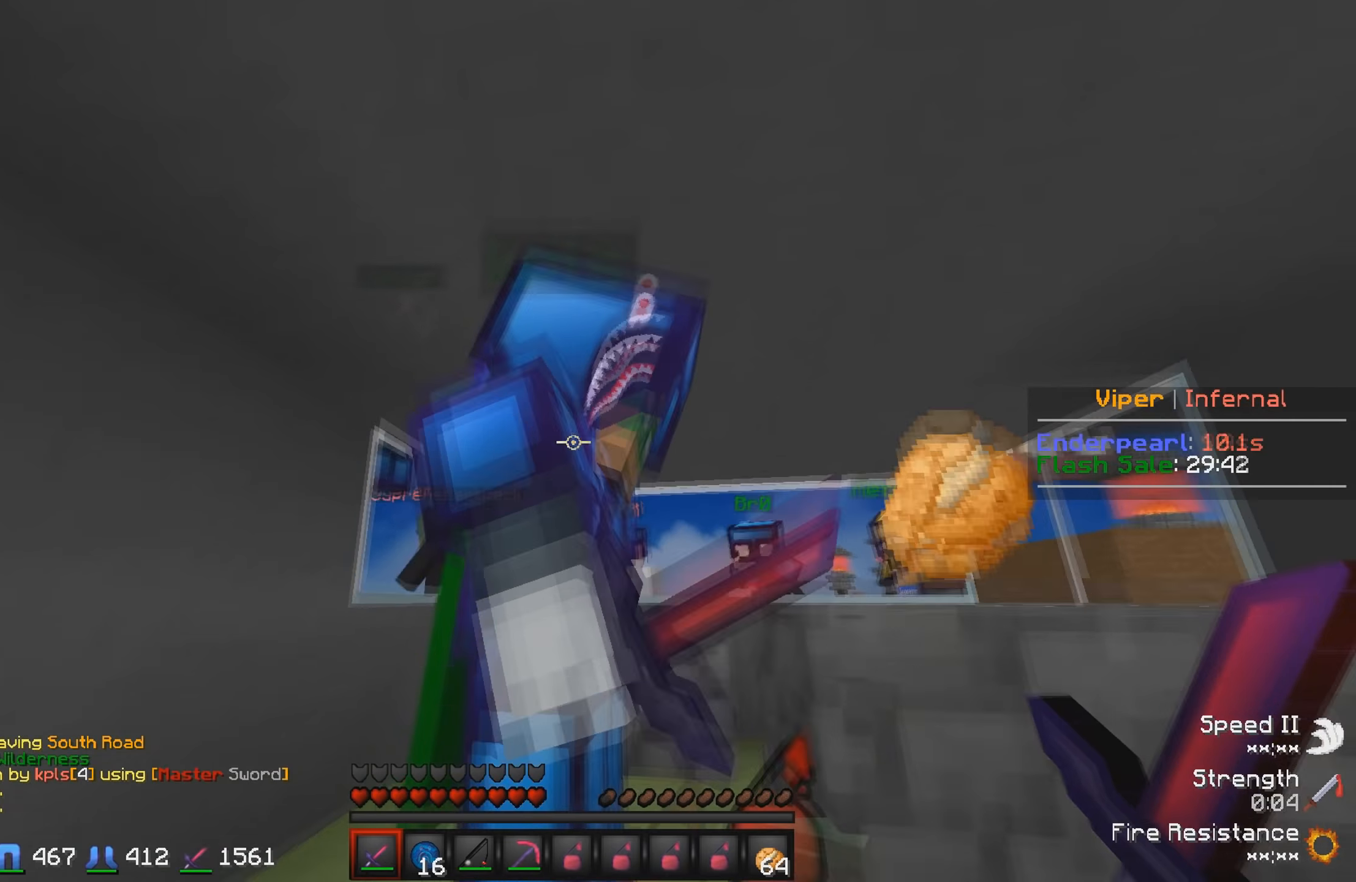
{"keys": ["w"], "events": [[217, "w", "down"]]}
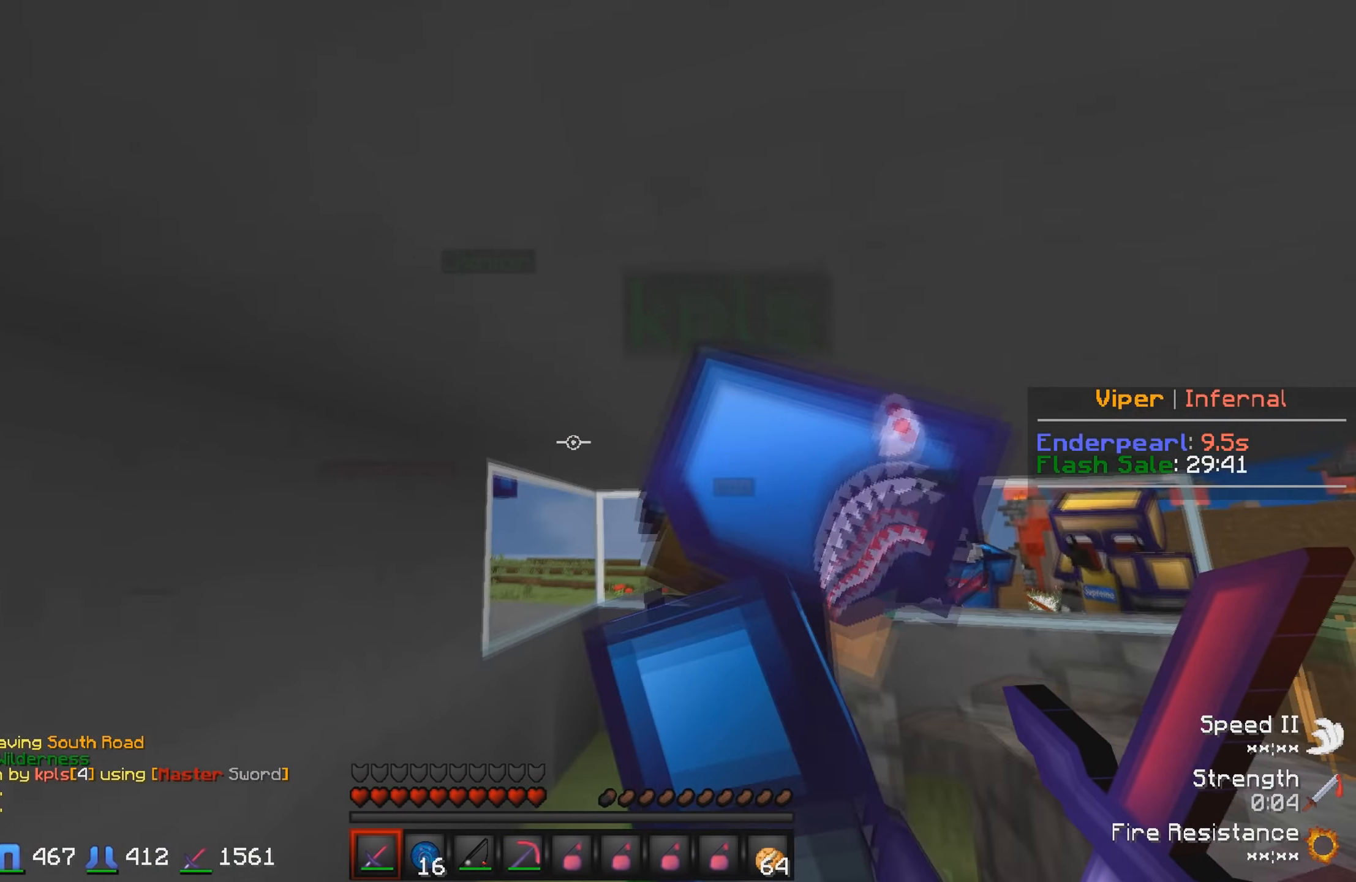
{"keys": ["d", "w"], "events": [[334, "d", "down"]]}
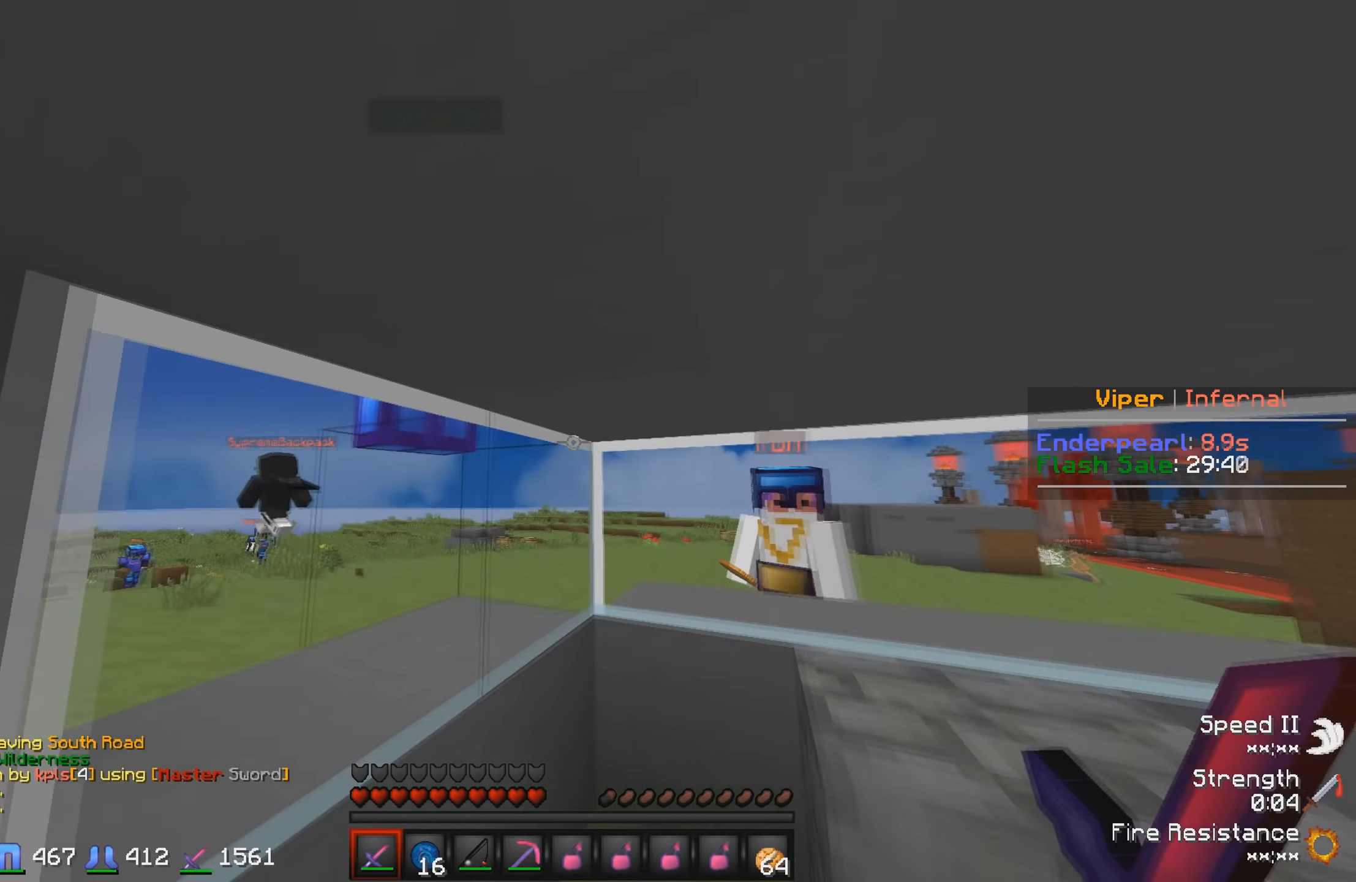
{"keys": [], "events": [[34, "d", "up"], [134, "w", "up"]]}
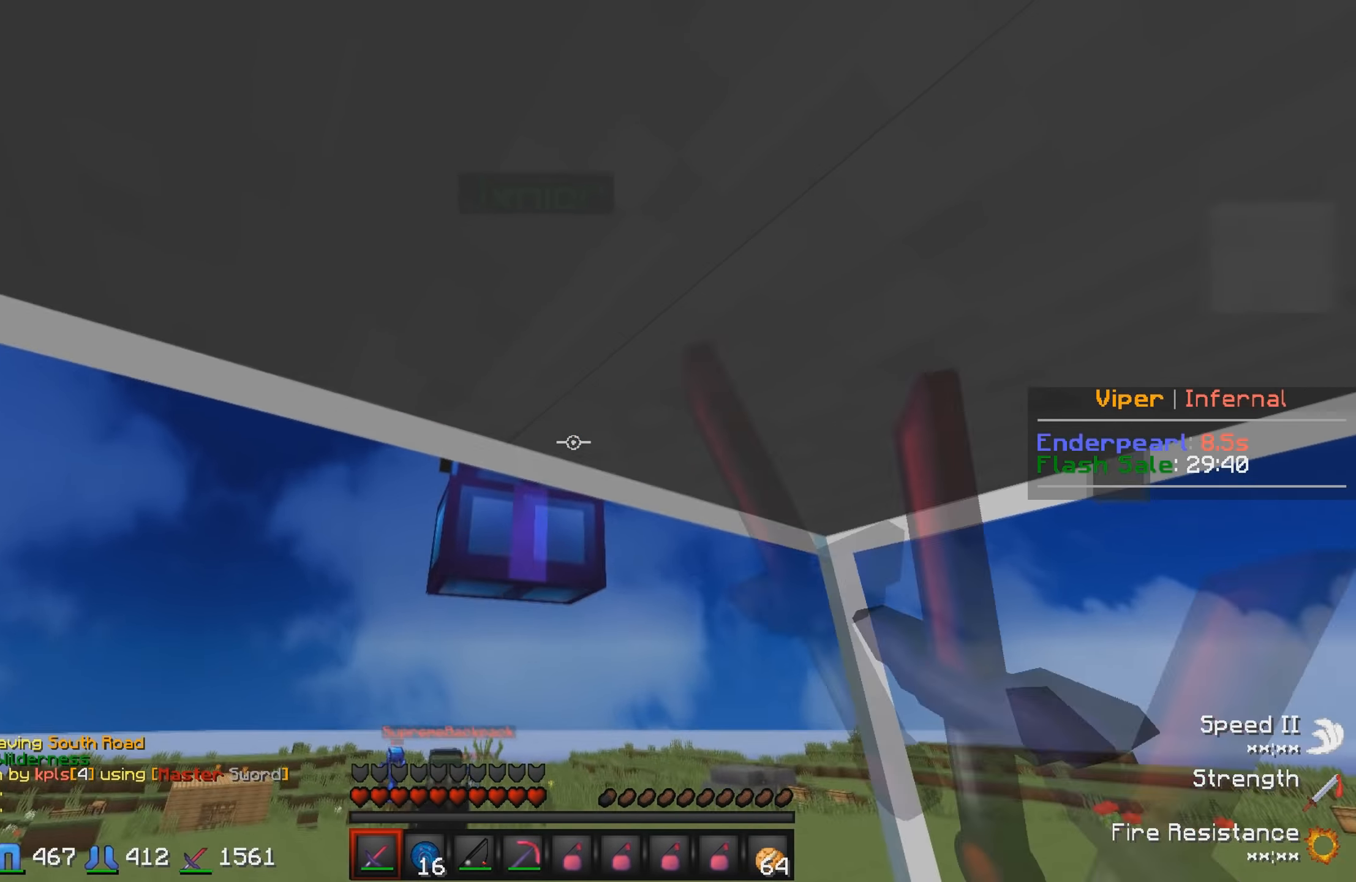
{"keys": ["d", "w"], "events": [[84, "s", "down"], [117, "a", "down"], [250, "a", "up"], [250, "s", "up"], [317, "d", "down"], [417, "w", "down"]]}
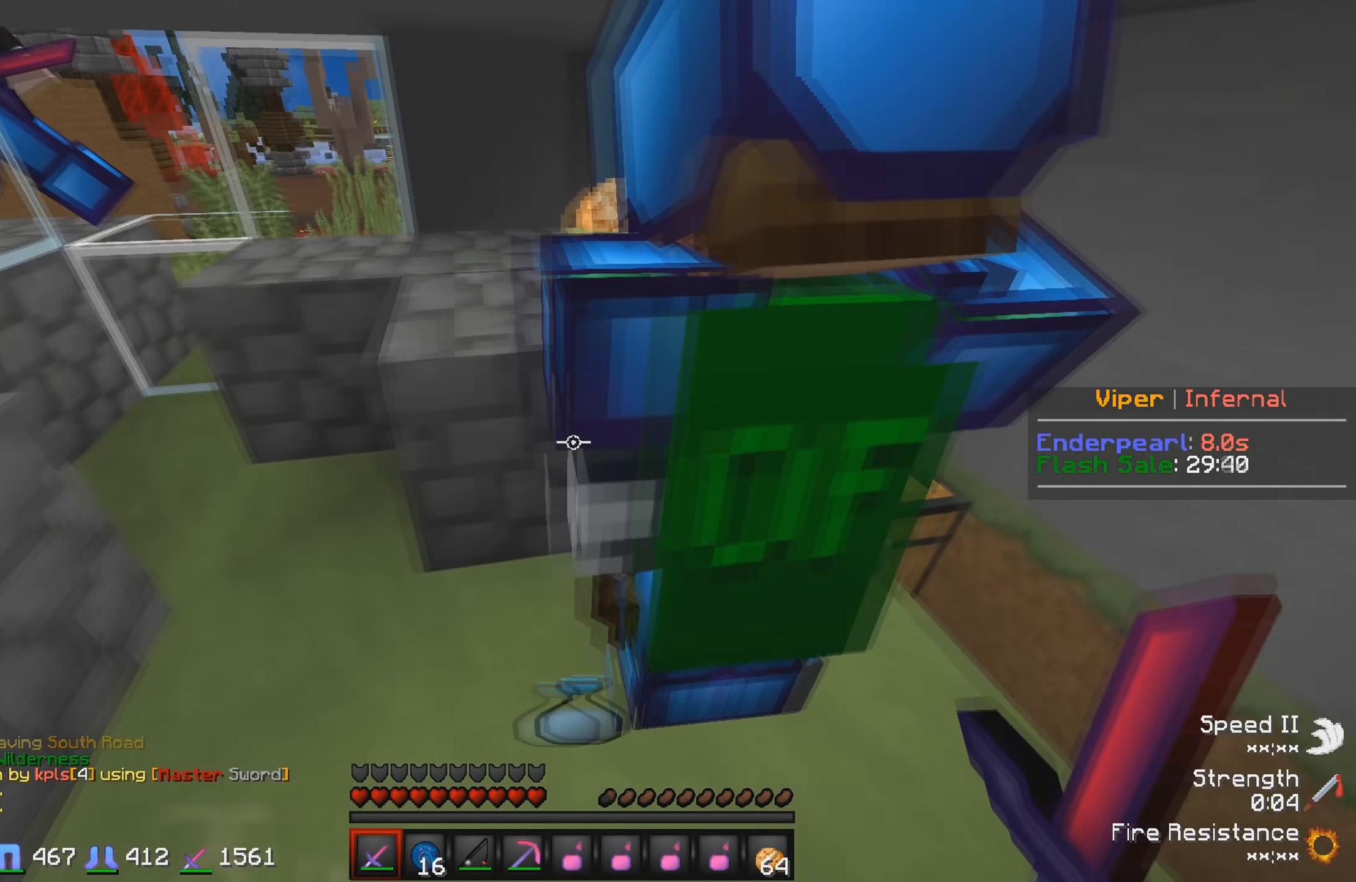
{"keys": [], "events": [[234, "d", "up"], [367, "w", "up"]]}
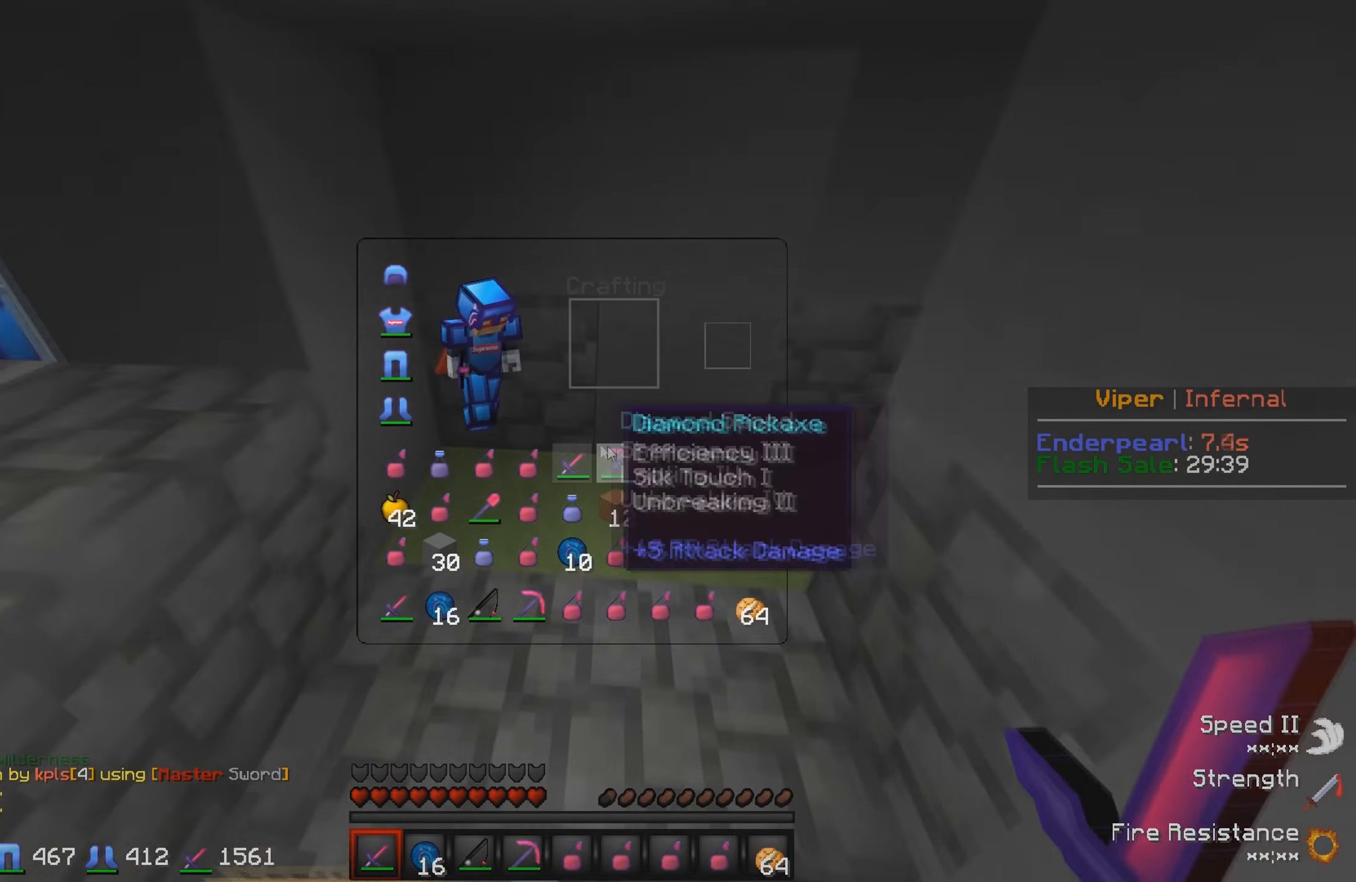
{"keys": []}
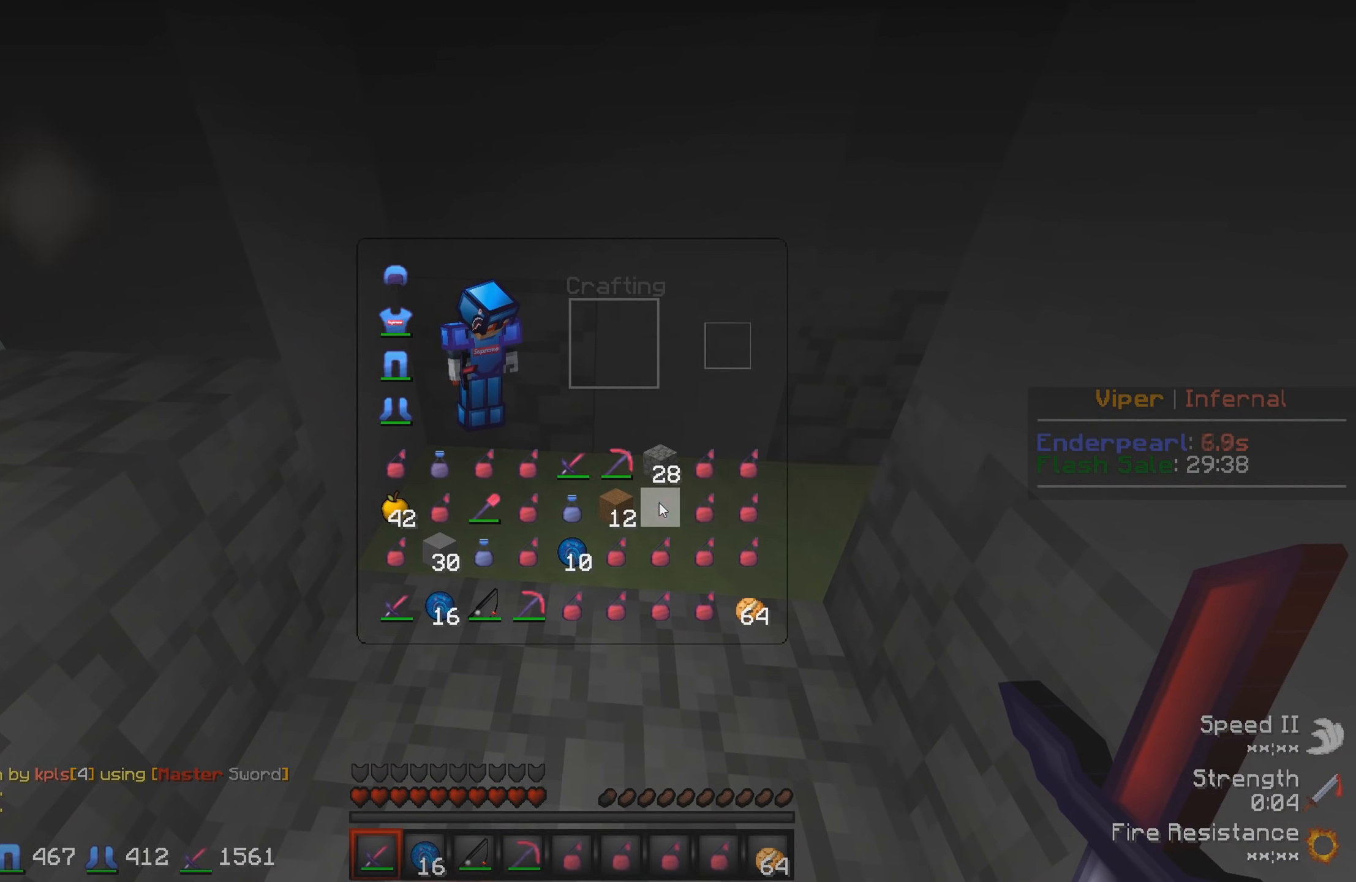
{"keys": [], "events": []}
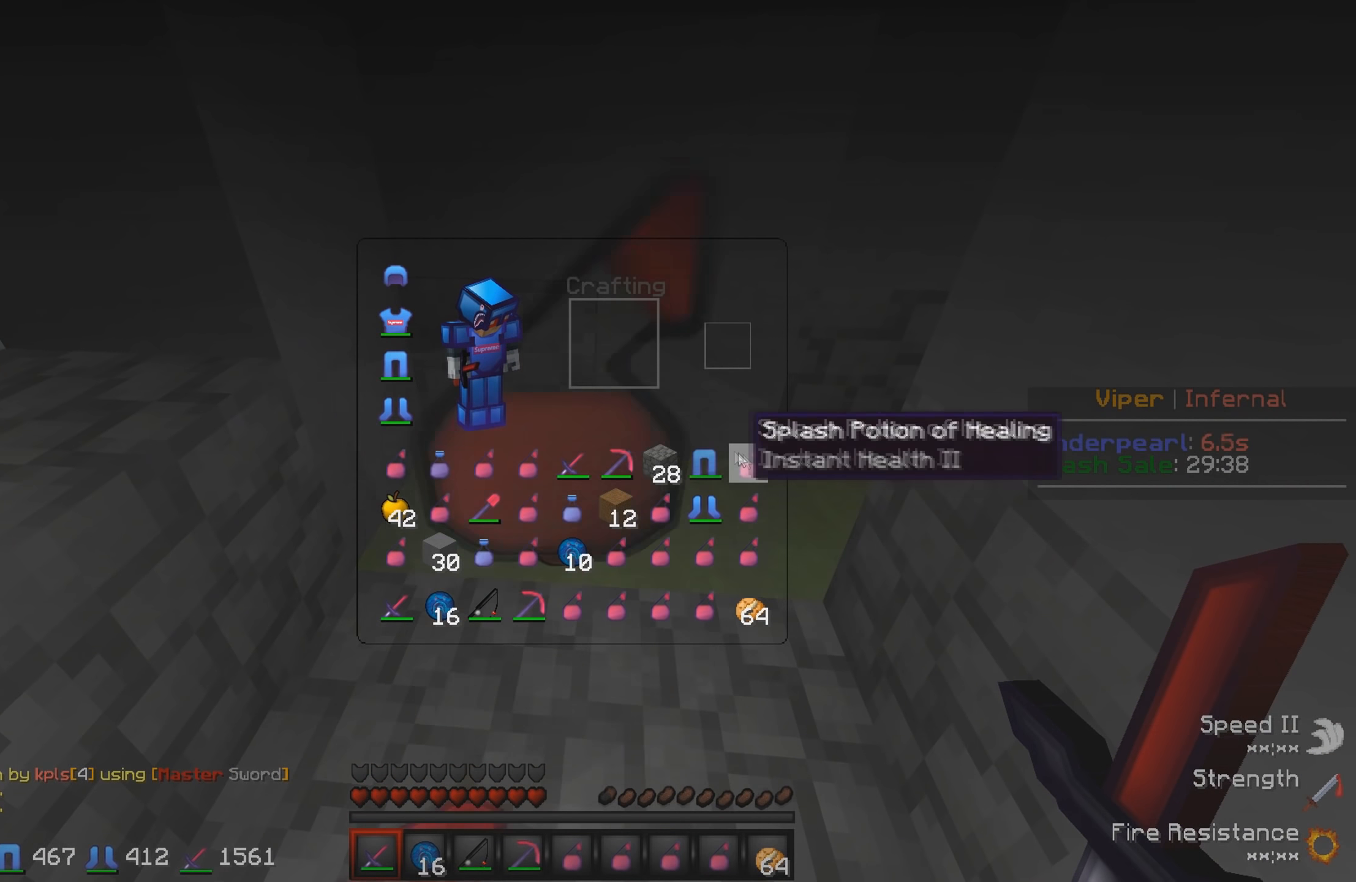
{"keys": [], "events": []}
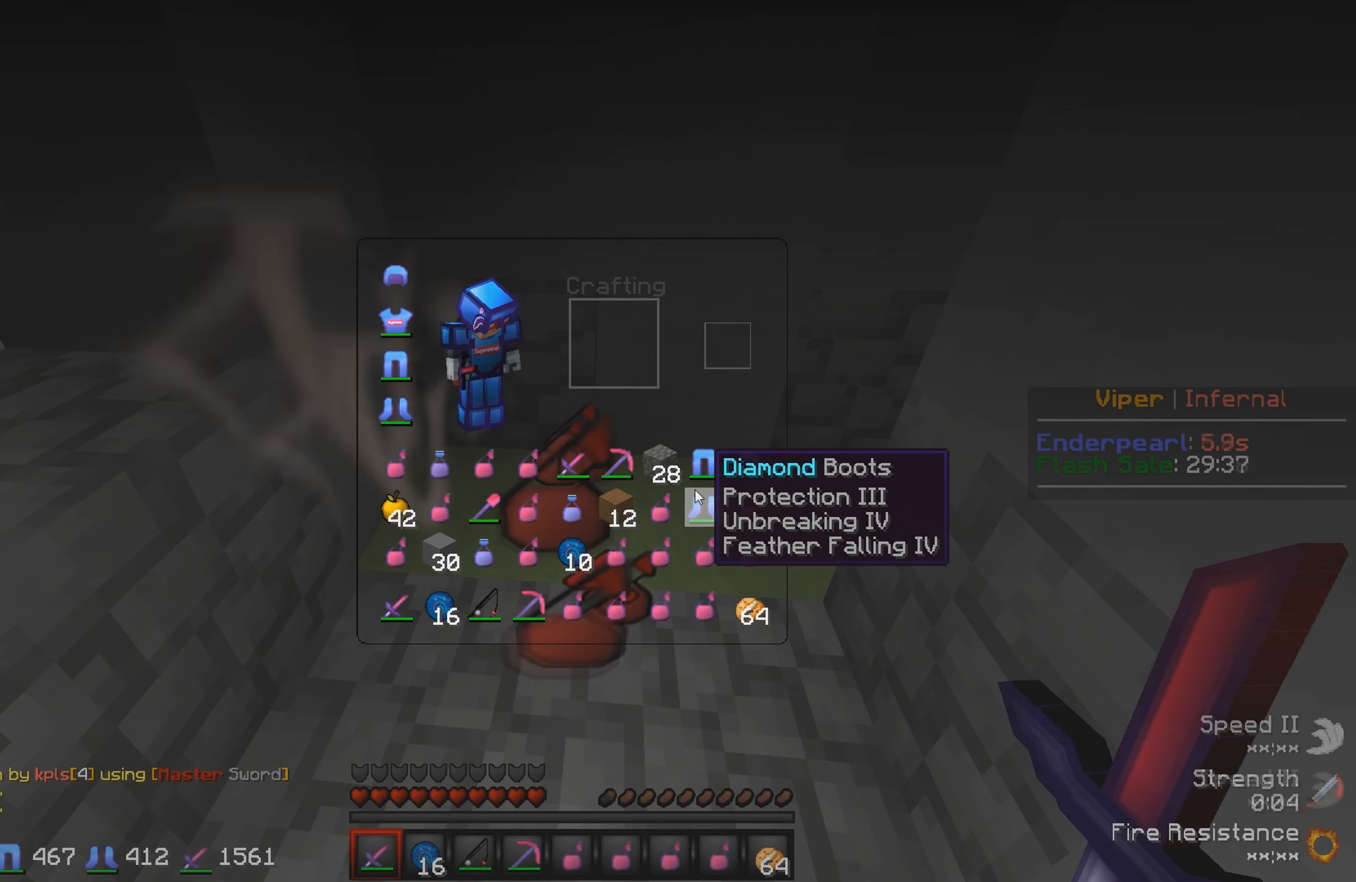
{"keys": [], "events": []}
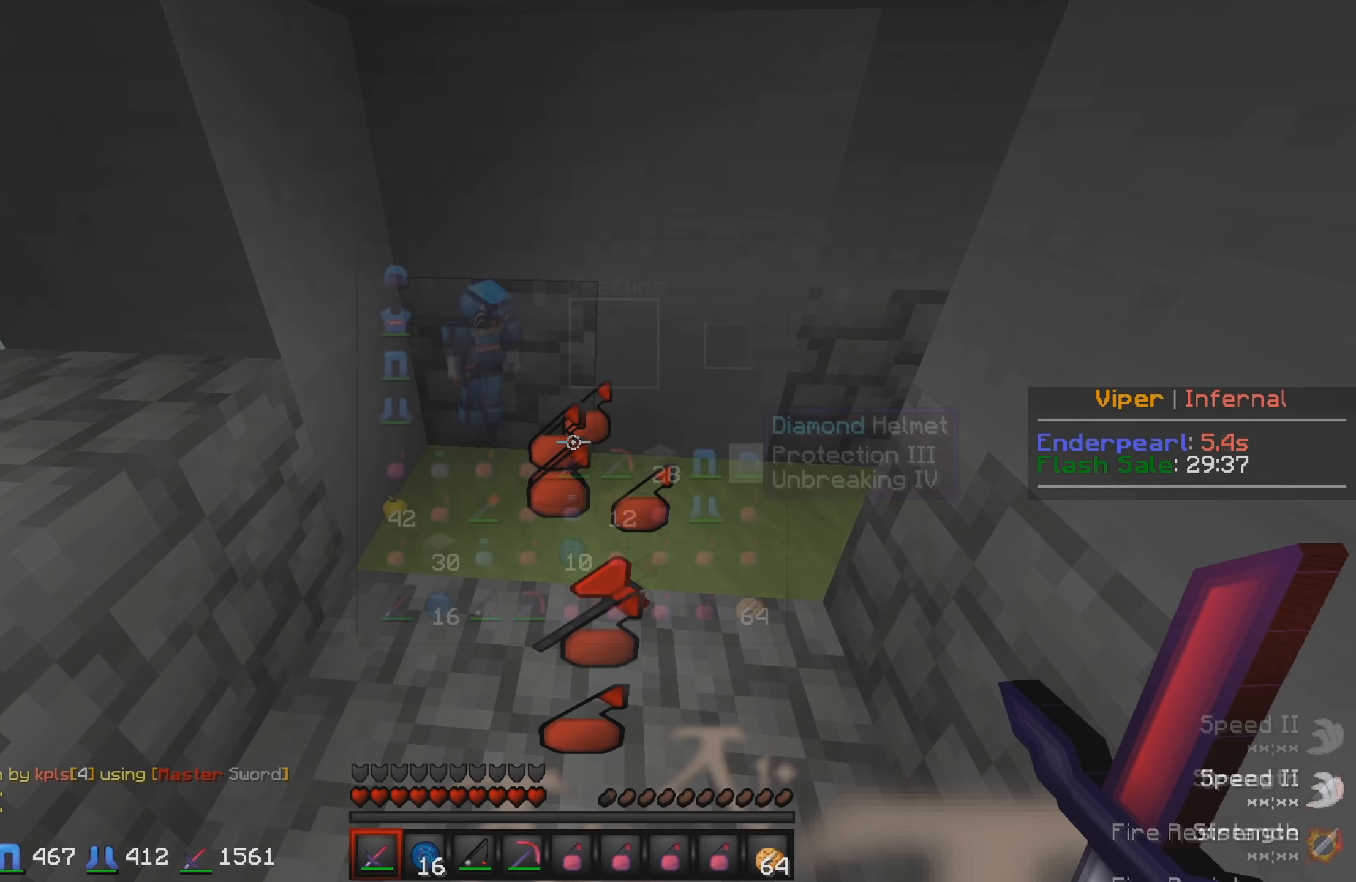
{"keys": [], "events": [[167, "w", "down"], [317, "w", "up"]]}
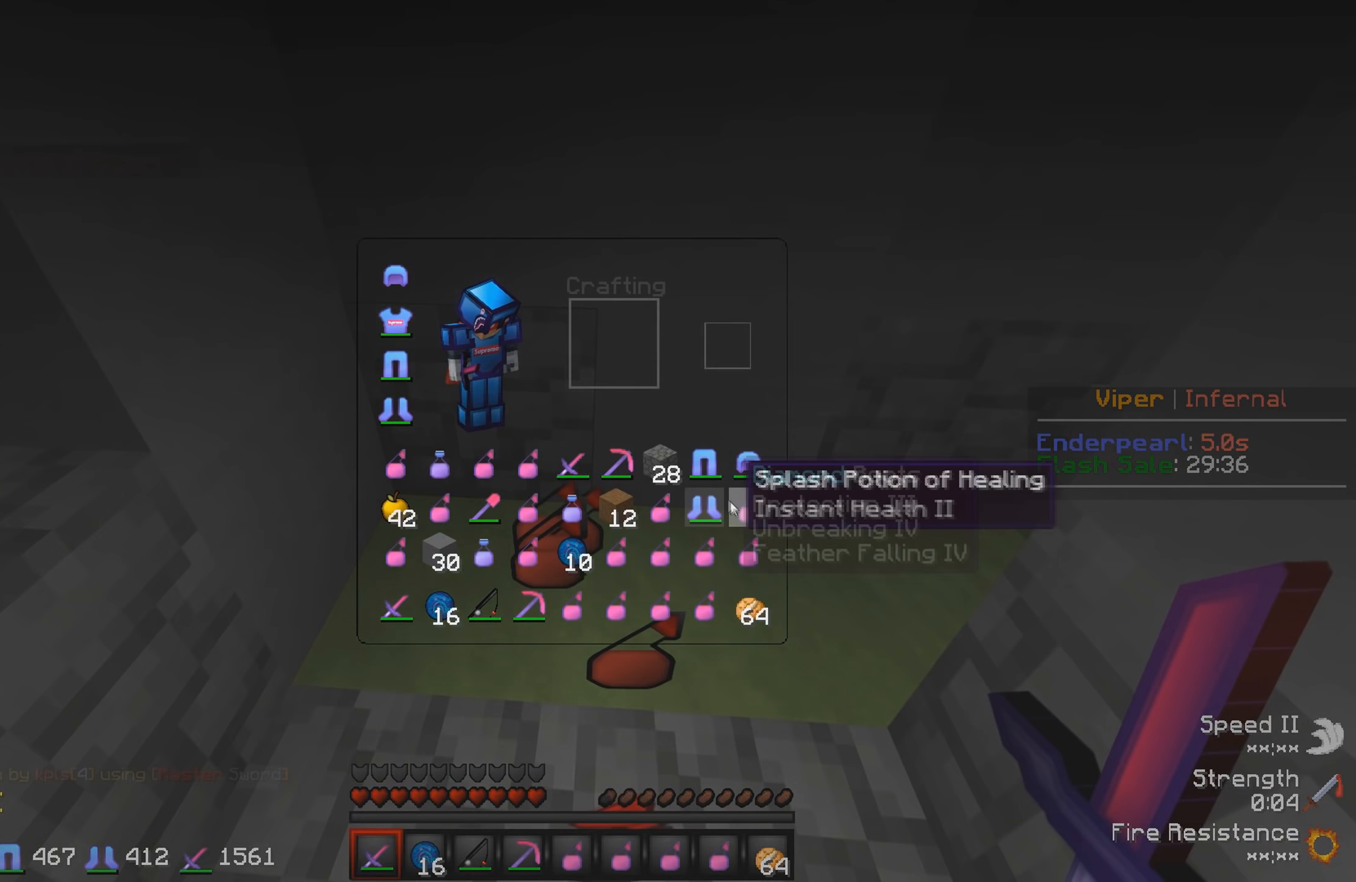
{"keys": [], "events": []}
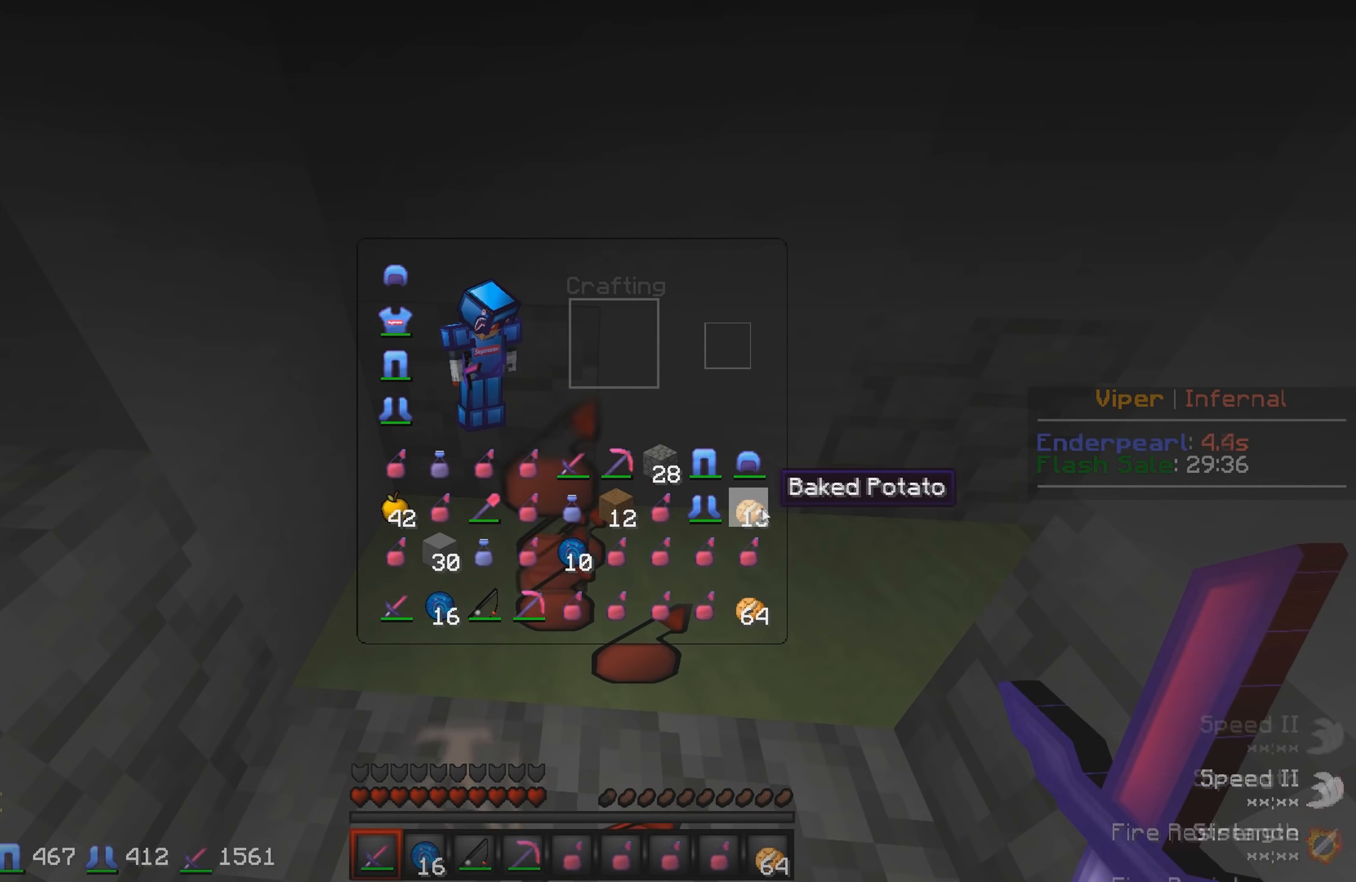
{"keys": ["s"], "events": [[367, "s", "down"]]}
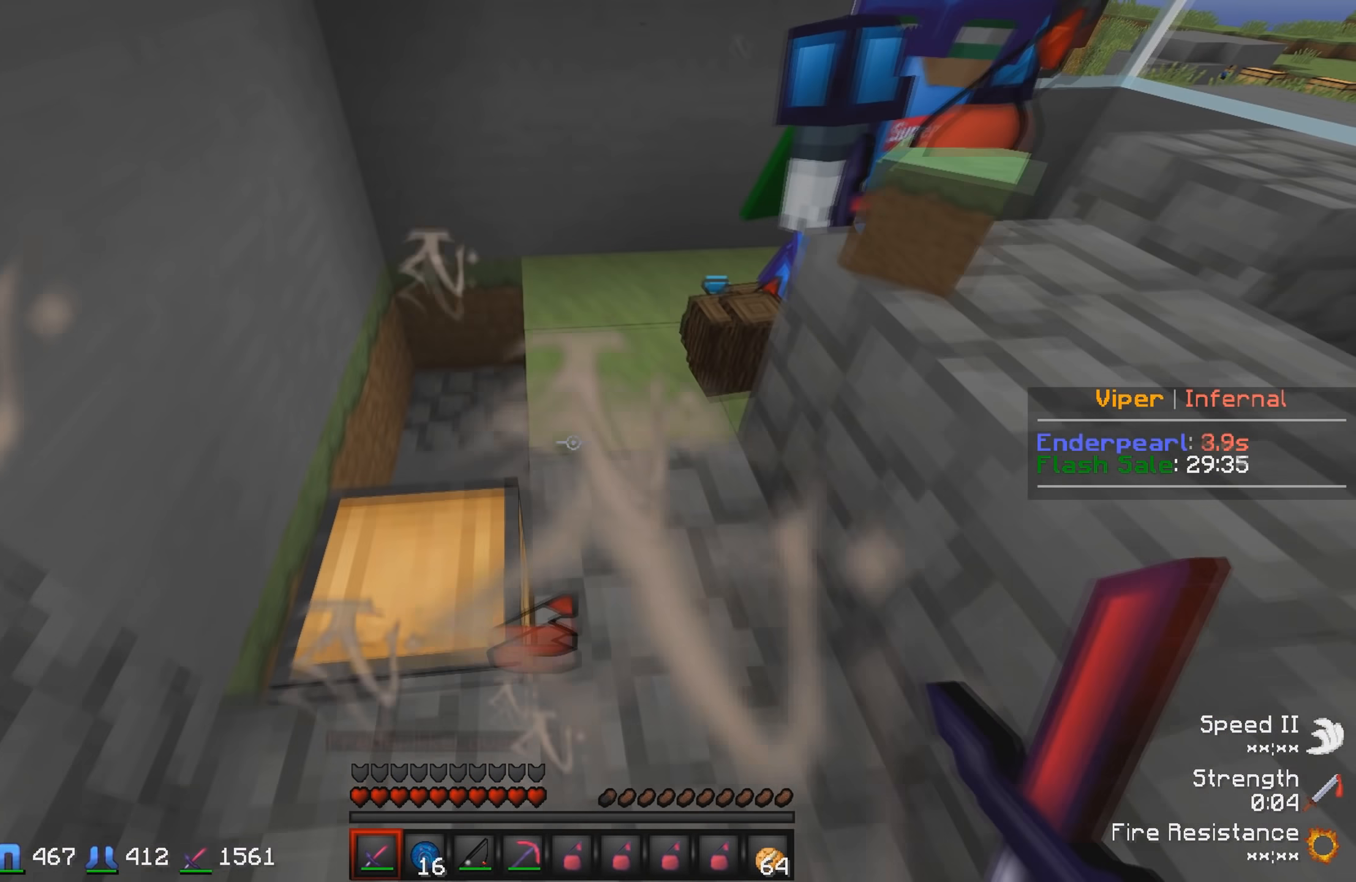
{"keys": ["a"], "events": [[50, "s", "up"], [267, "w", "down"], [433, "w", "up"], [467, "a", "down"]]}
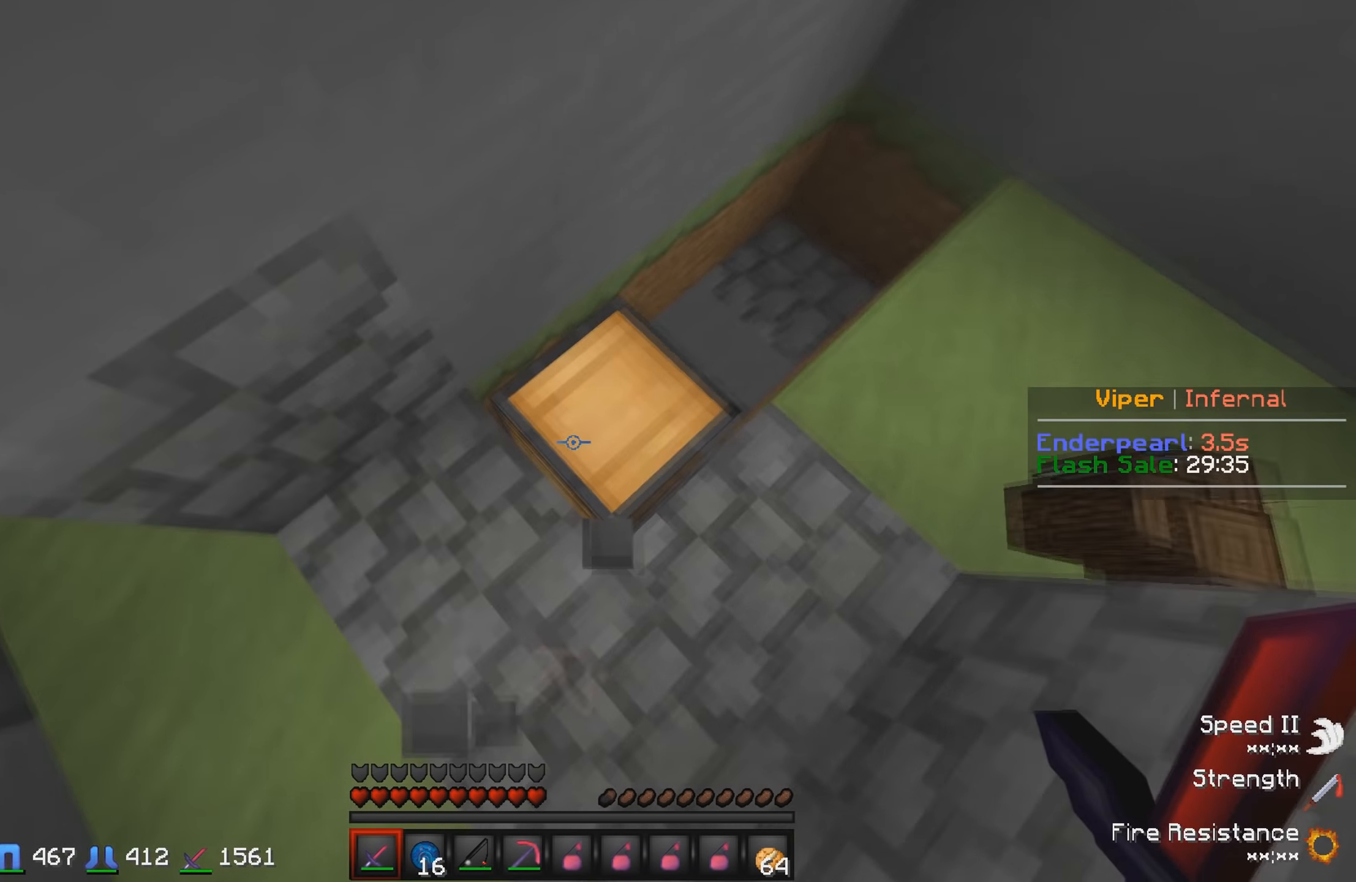
{"keys": ["a", "w"], "events": [[467, "w", "down"]]}
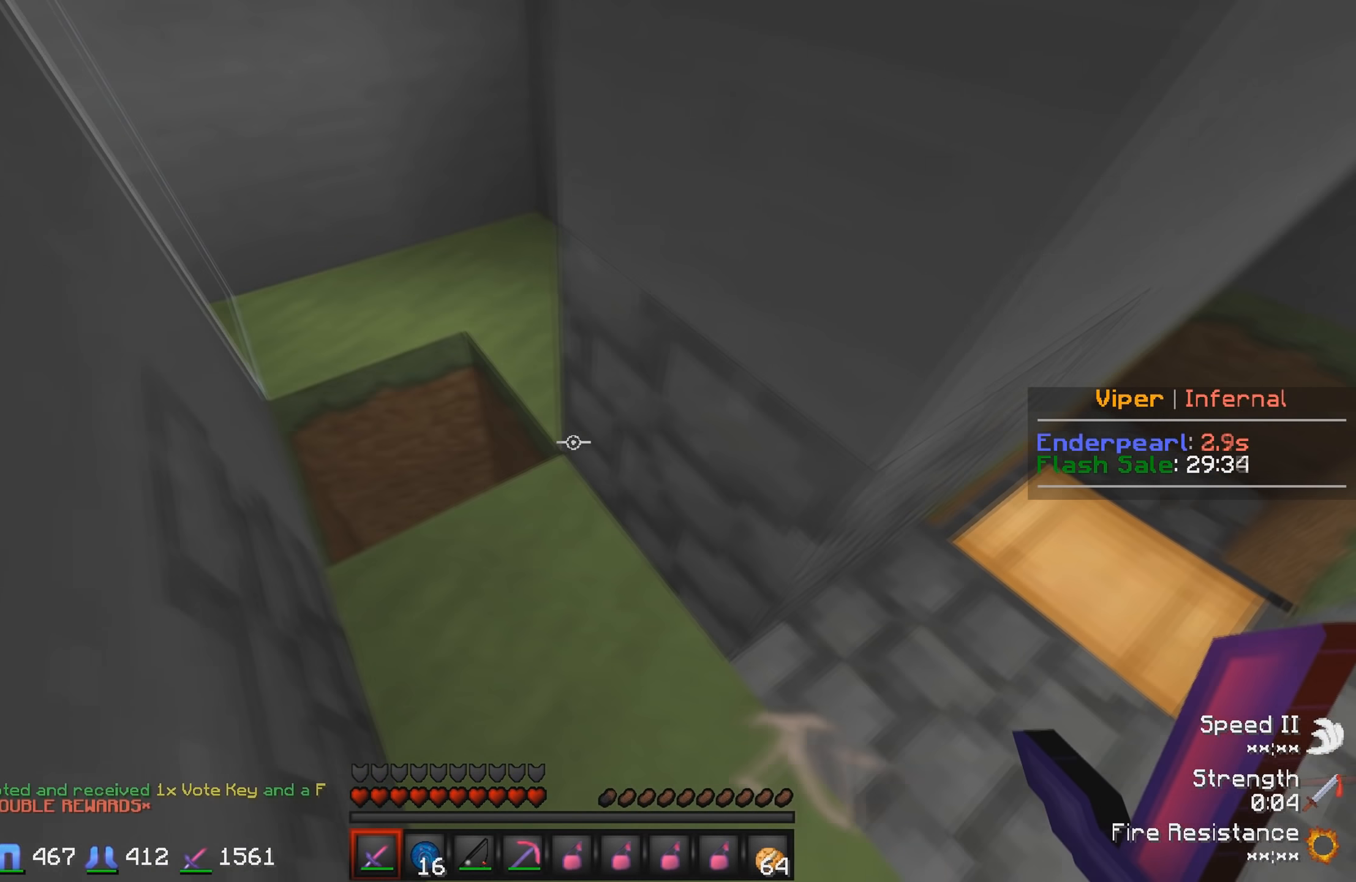
{"keys": ["a", "w"], "events": []}
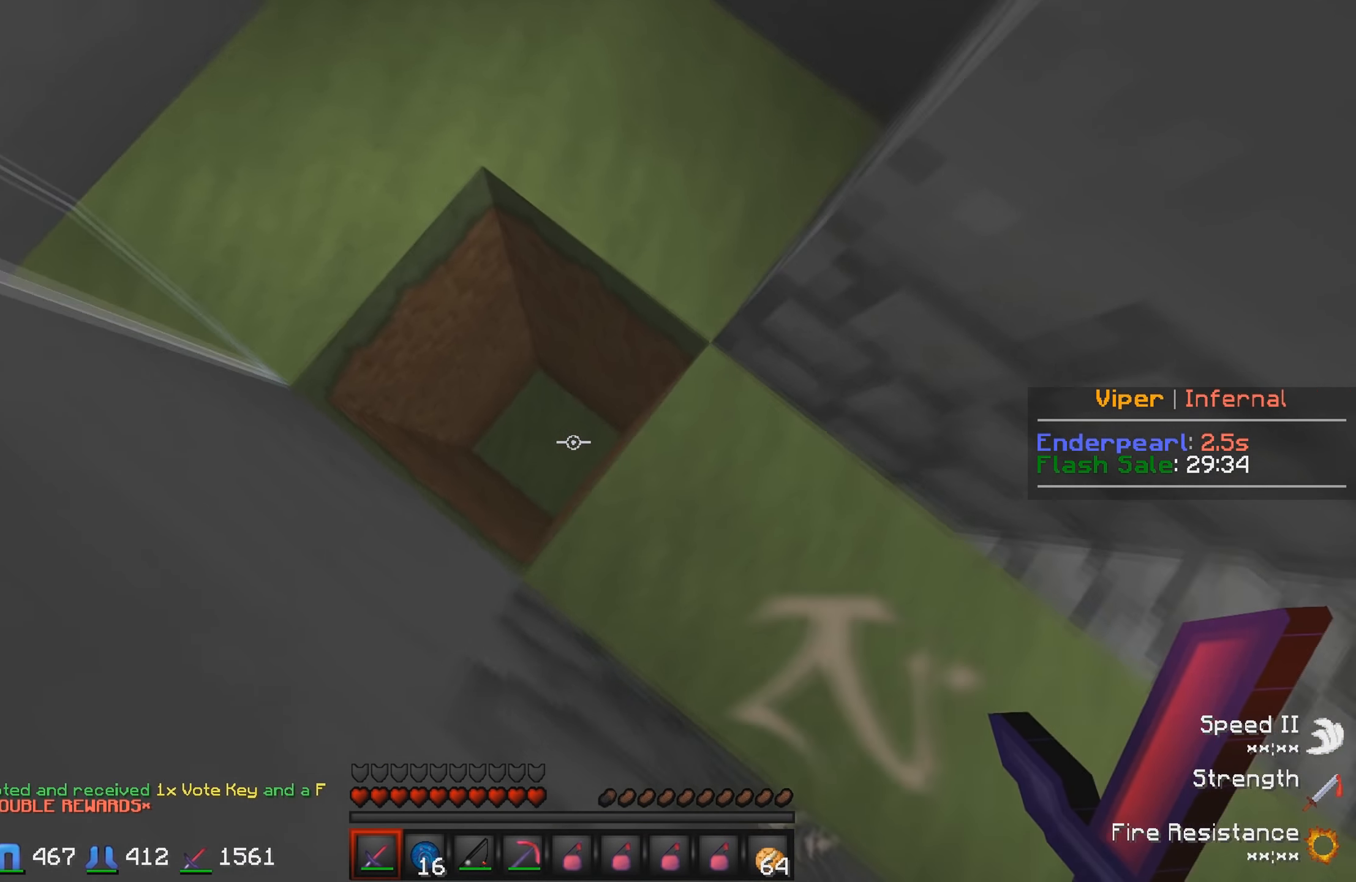
{"keys": ["w"], "events": [[250, "w", "up"], [367, "a", "up"], [483, "w", "down"]]}
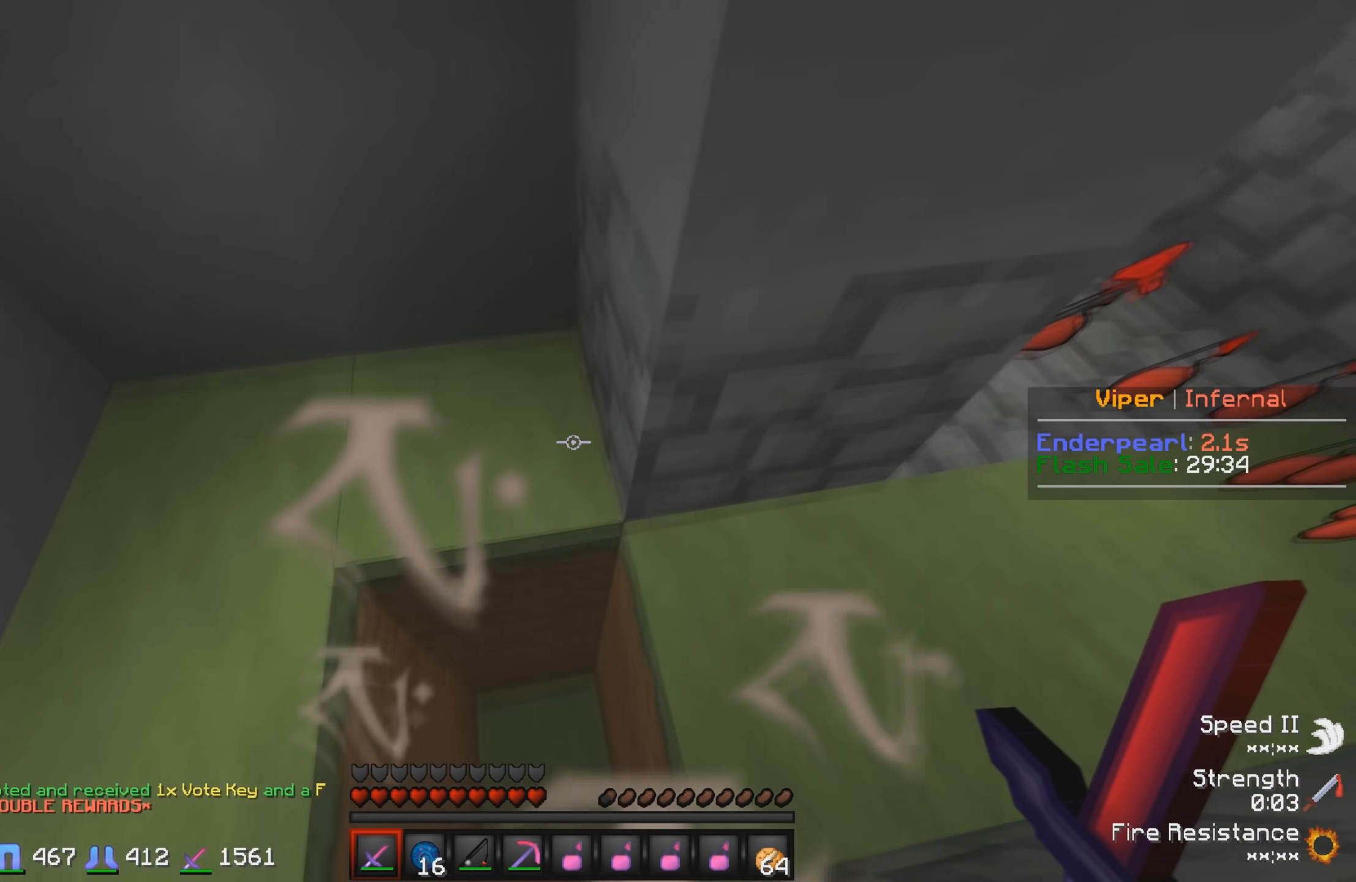
{"keys": [], "events": [[117, "a", "down"], [283, "w", "up"], [500, "a", "up"]]}
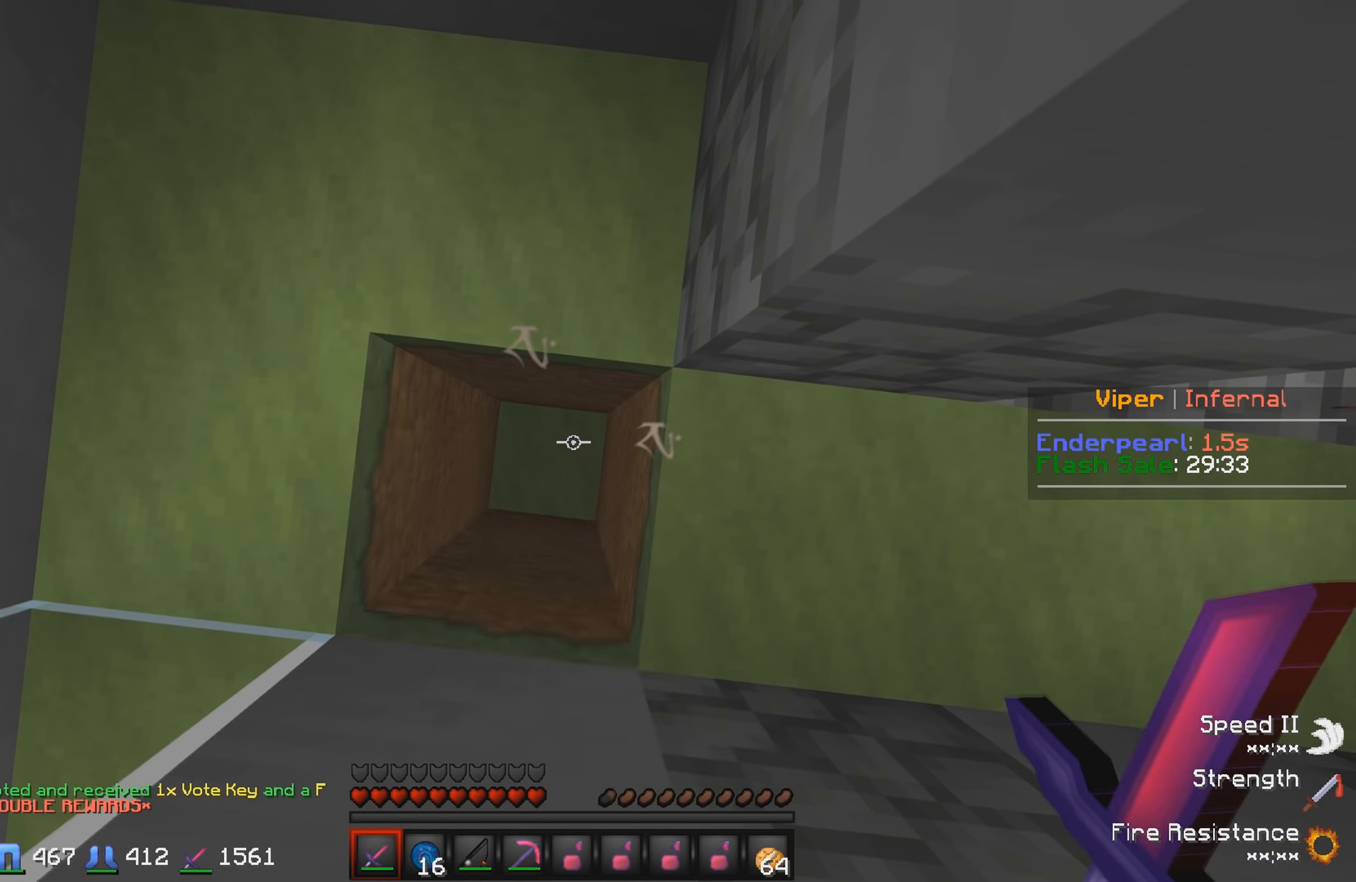
{"keys": [], "events": [[250, "s", "down"], [500, "s", "up"]]}
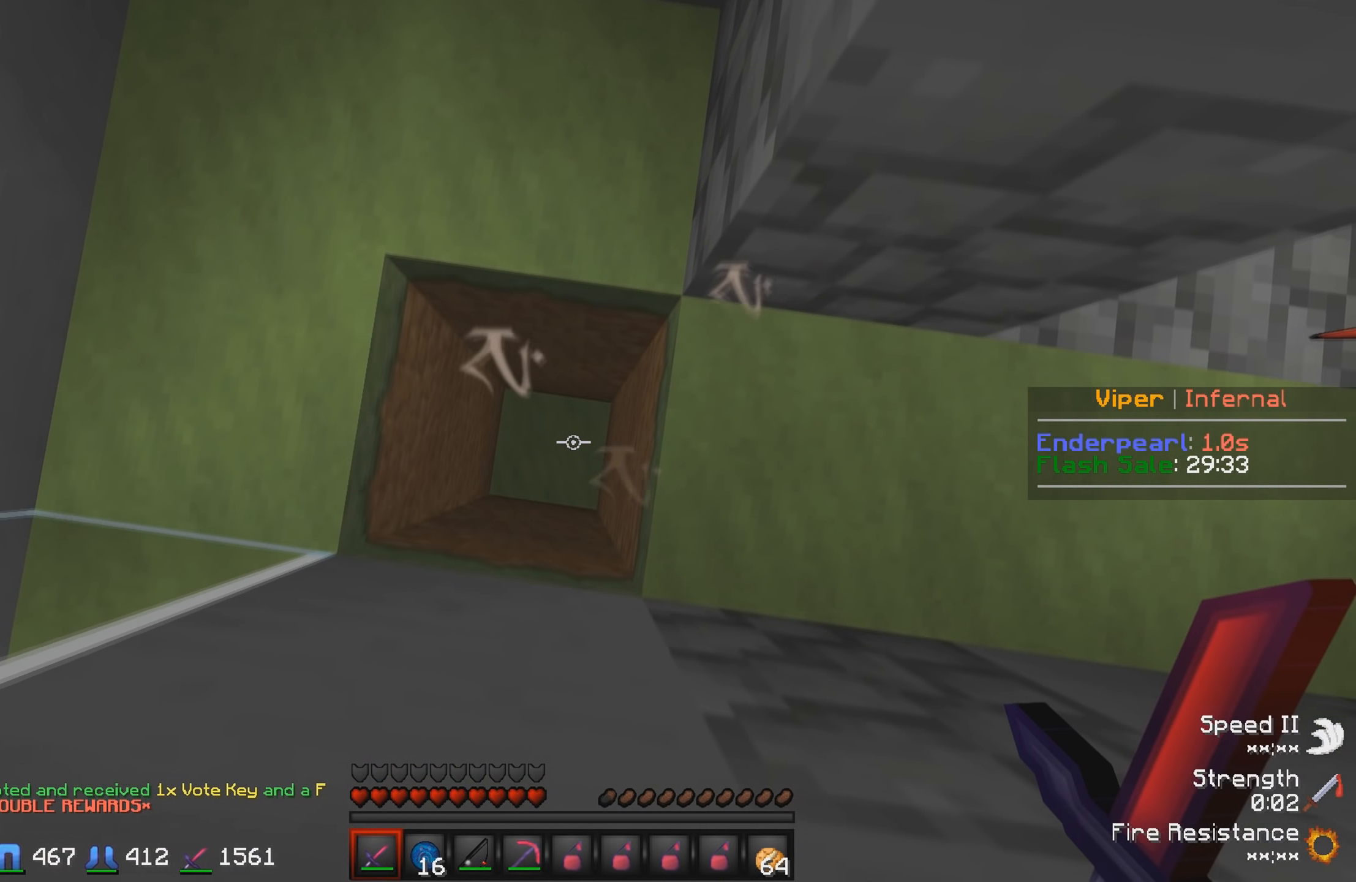
{"keys": [], "events": [[67, "s", "down"], [167, "a", "down"], [300, "s", "up"], [350, "a", "up"]]}